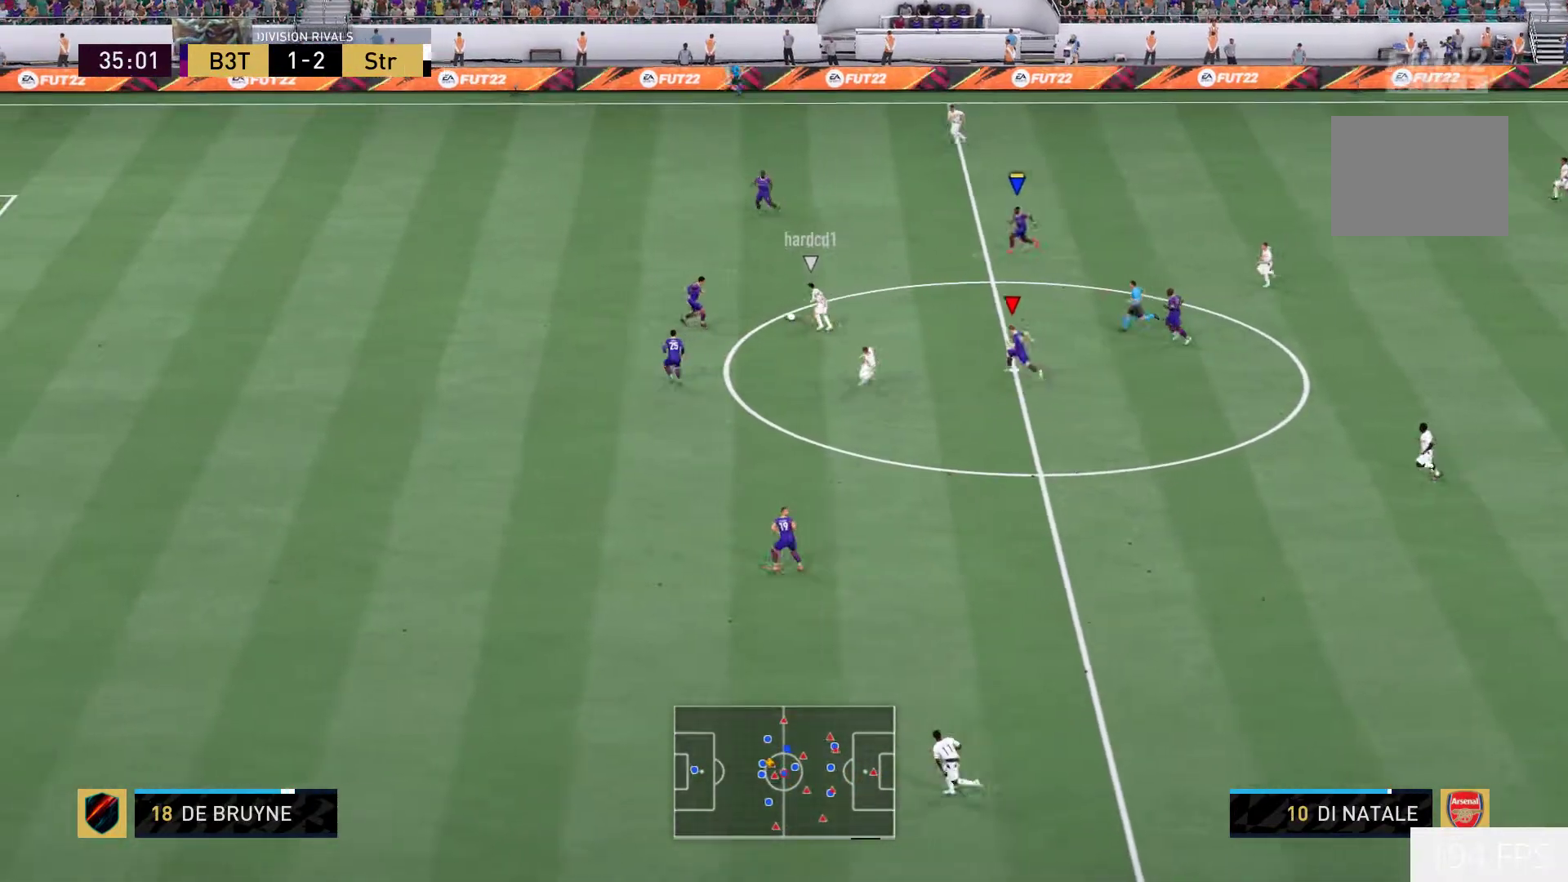
Gameplay with a controller (Xbox layout); each line is a JSON object with the inputs held at the frame after it (dt_ms = milliseconds from this image to that frame). "events" lists button and stick changes between this image and that frame as [ms after this image, input, new state], when the widget could be followed in between. Not read: L3 R3.
{"dt_ms": 500, "buttons": [], "left_stick": "left", "right_stick": "down-right", "events": [[467, "right_stick", "down-right"]]}
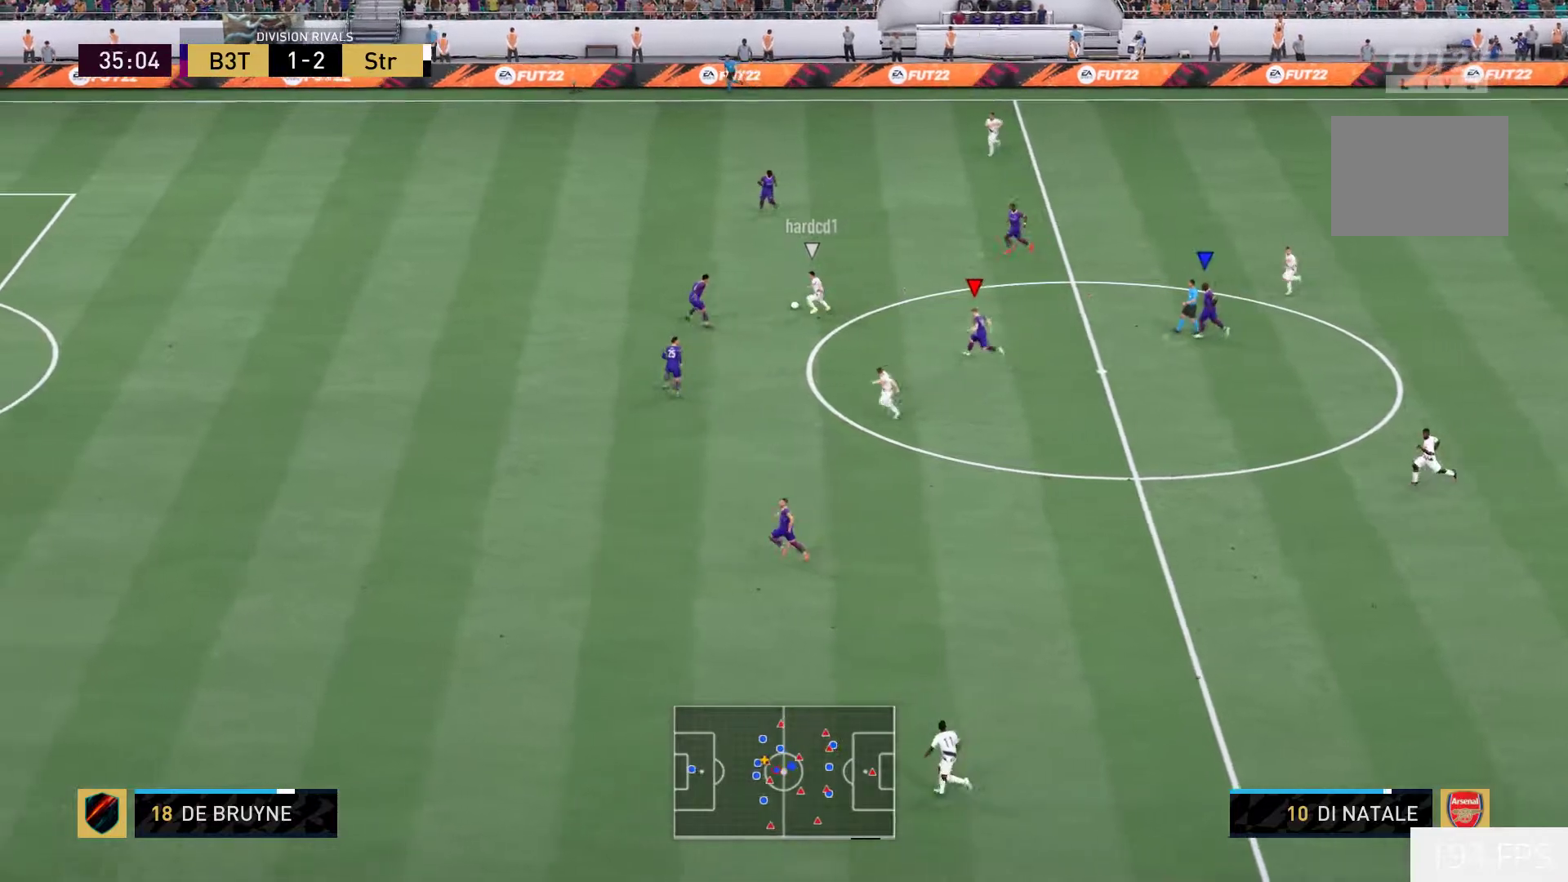
{"dt_ms": 500, "buttons": ["R2"], "left_stick": "left", "right_stick": "center", "events": [[83, "right_stick", "center"], [250, "R2", "down"]]}
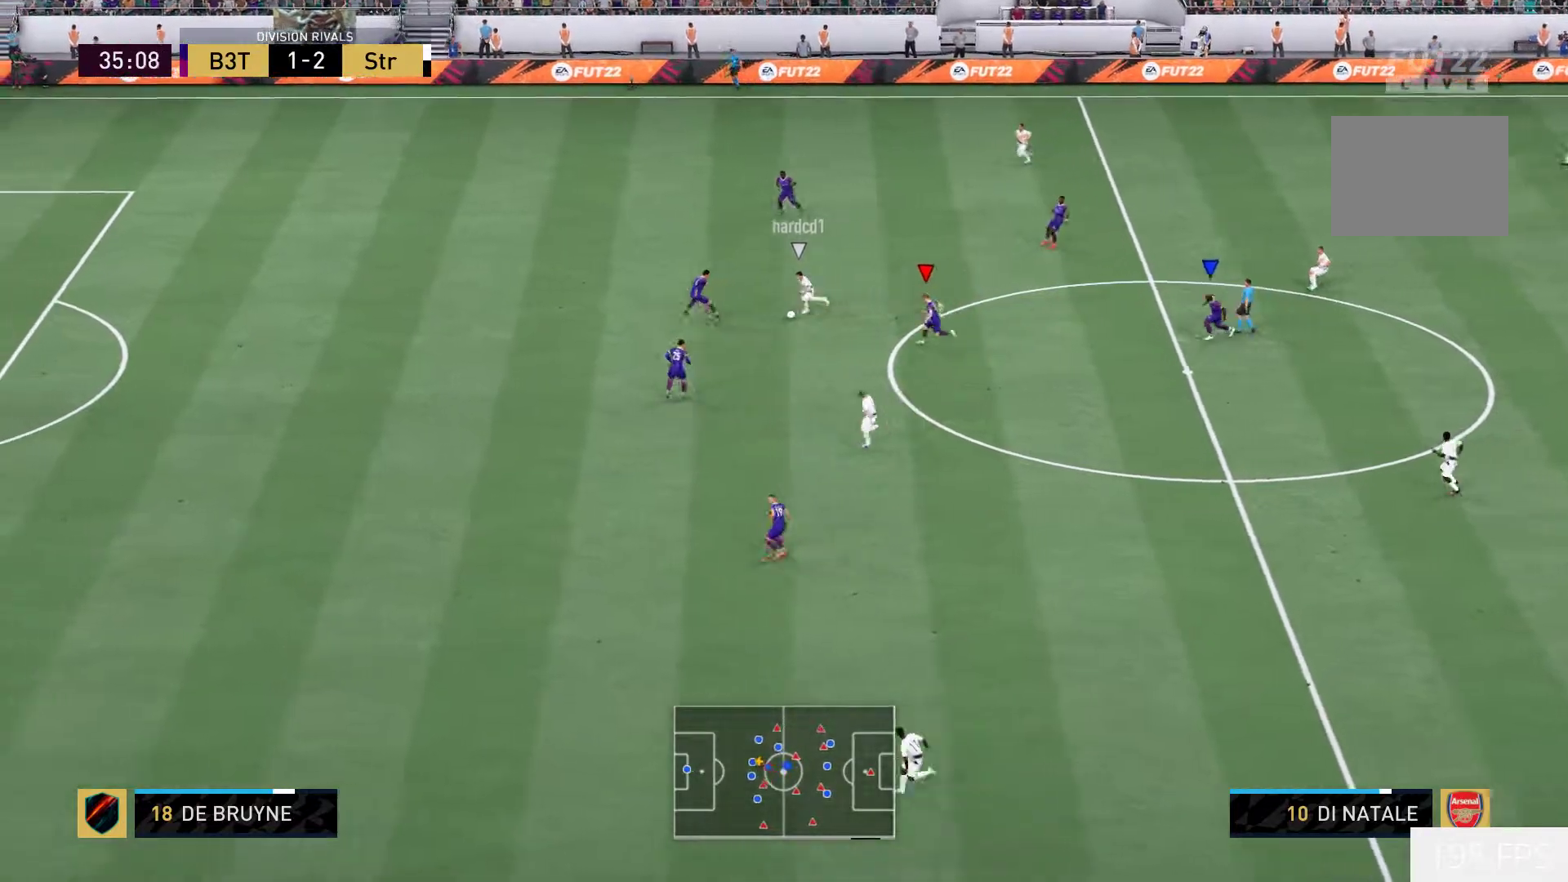
{"dt_ms": 500, "buttons": ["R2"], "left_stick": "left", "right_stick": "center", "events": []}
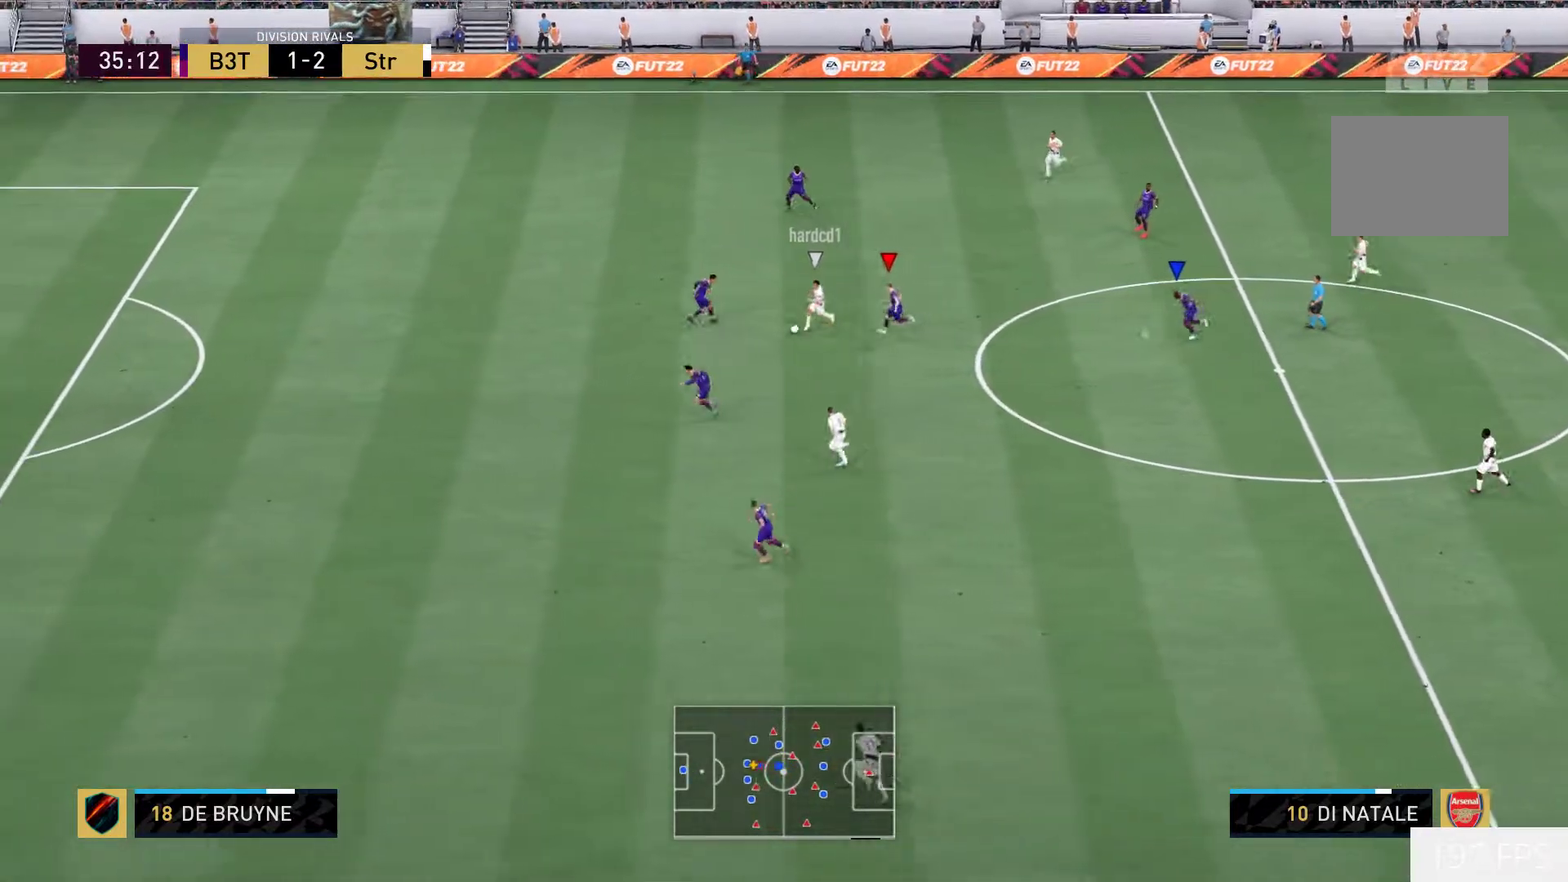
{"dt_ms": 500, "buttons": ["R1", "R2"], "left_stick": "left", "right_stick": "center", "events": [[167, "R1", "down"]]}
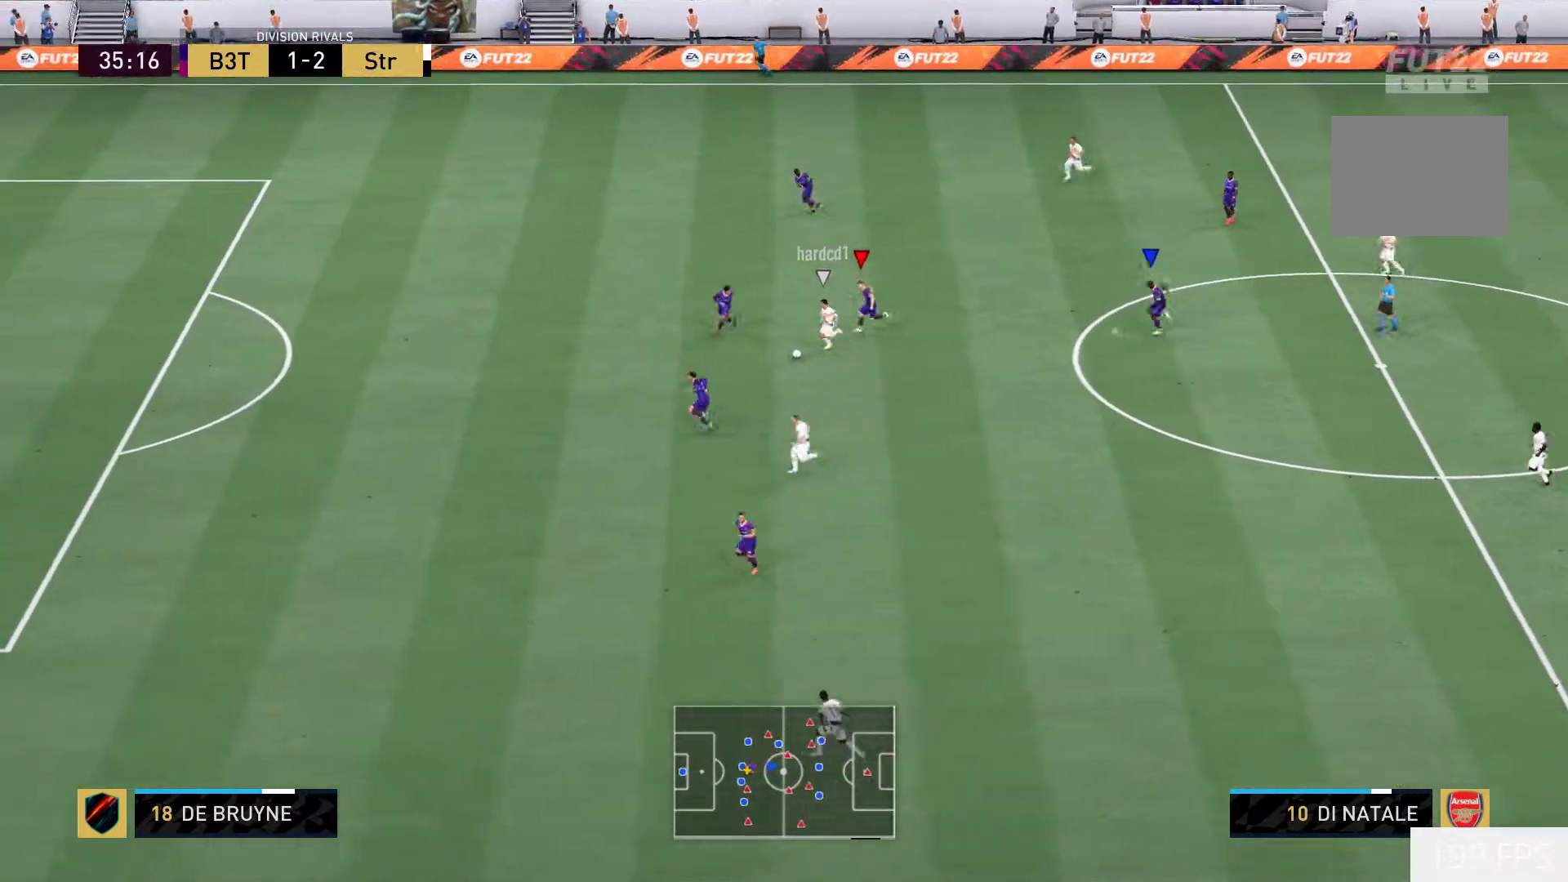
{"dt_ms": 500, "buttons": [], "left_stick": "down-left", "right_stick": "center", "events": [[17, "R1", "up"], [200, "R2", "up"], [400, "left_stick", "down-left"]]}
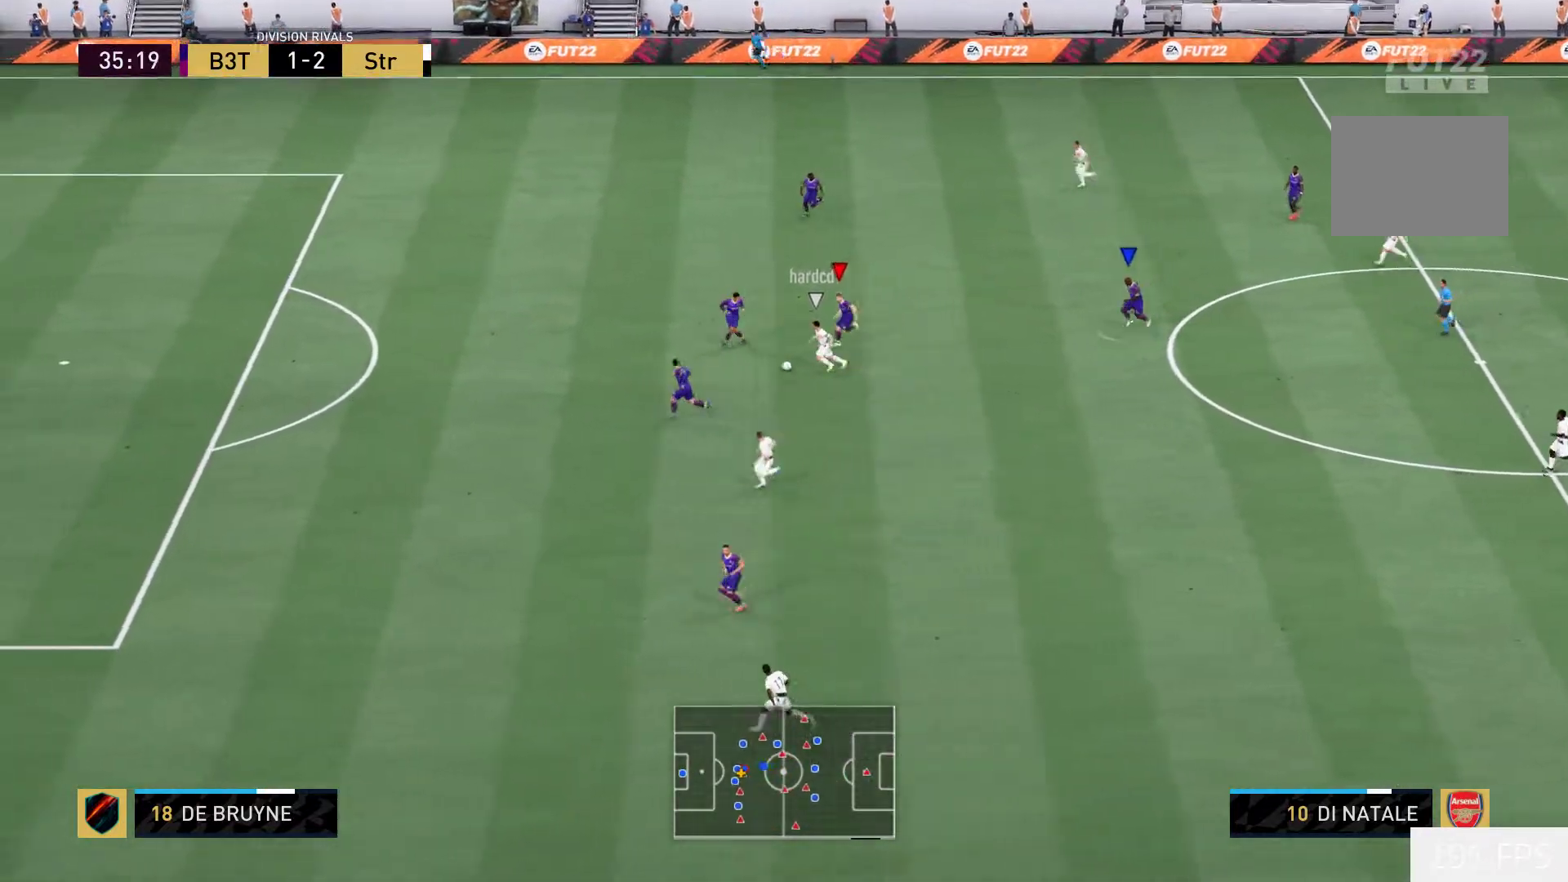
{"dt_ms": 500, "buttons": ["L1"], "left_stick": "down", "right_stick": "center", "events": [[383, "L1", "down"], [383, "left_stick", "down"]]}
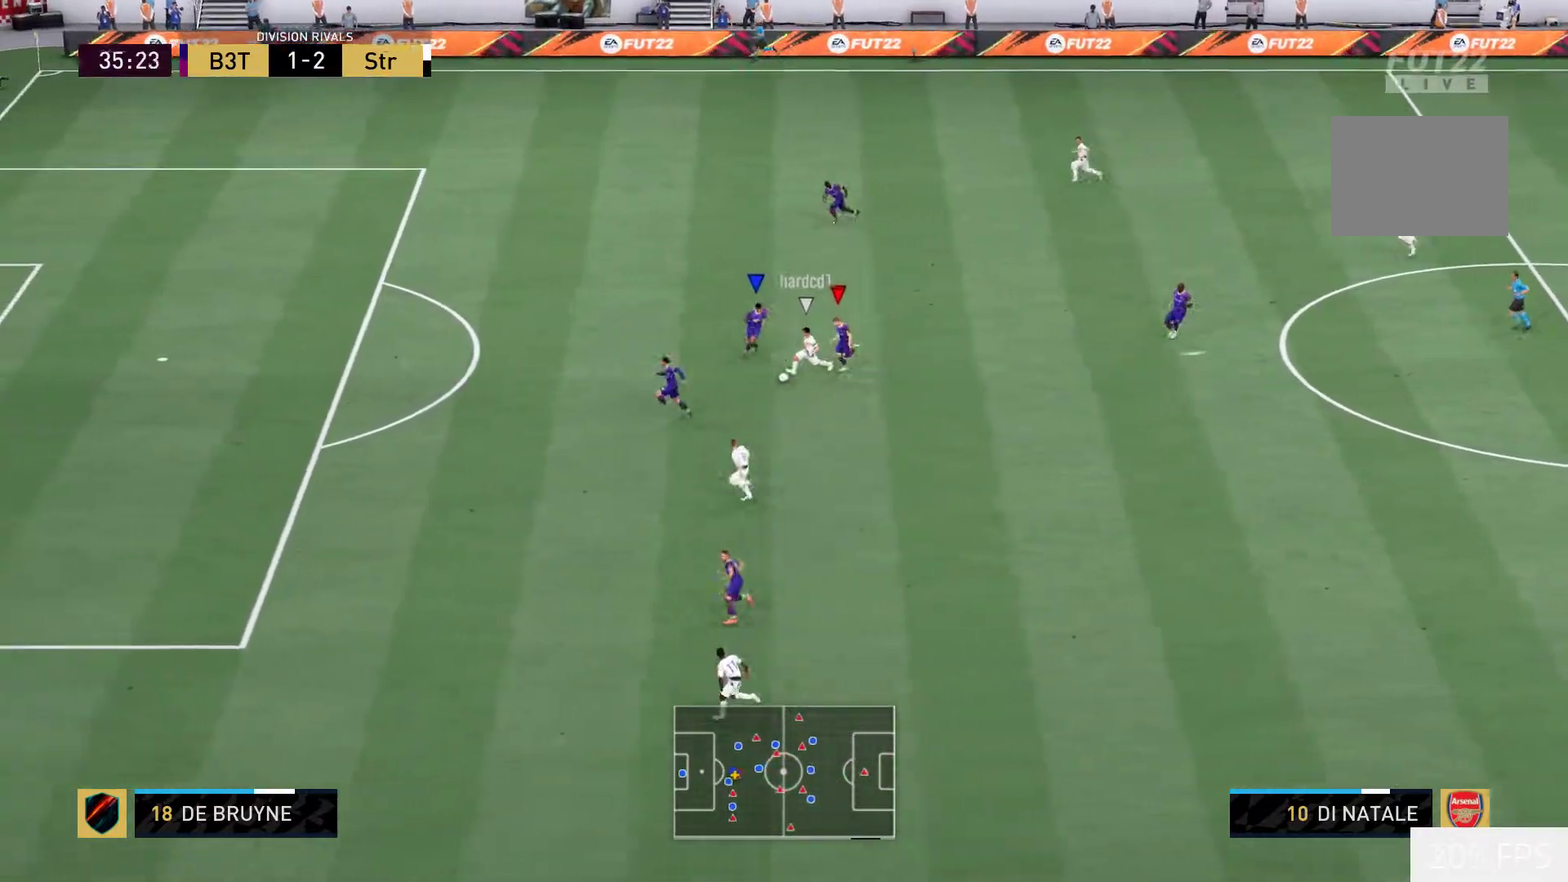
{"dt_ms": 1000, "buttons": [], "left_stick": "up-right", "right_stick": "center"}
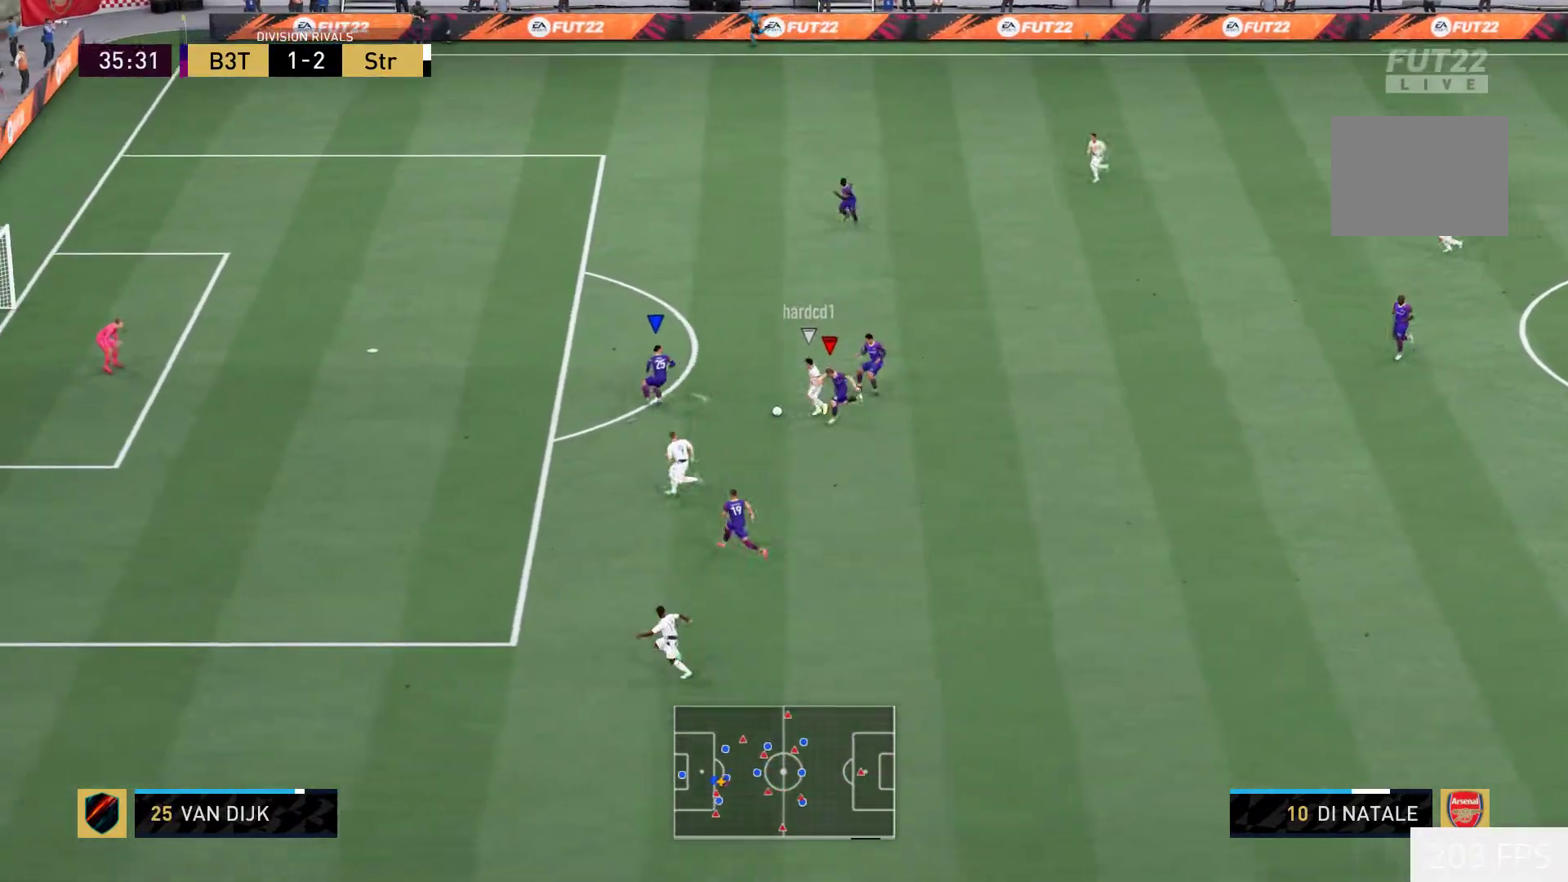
{"dt_ms": 500, "buttons": ["L2"], "left_stick": "down", "right_stick": "center", "events": [[83, "left_stick", "right"], [183, "L2", "down"], [283, "left_stick", "center"], [417, "left_stick", "down"]]}